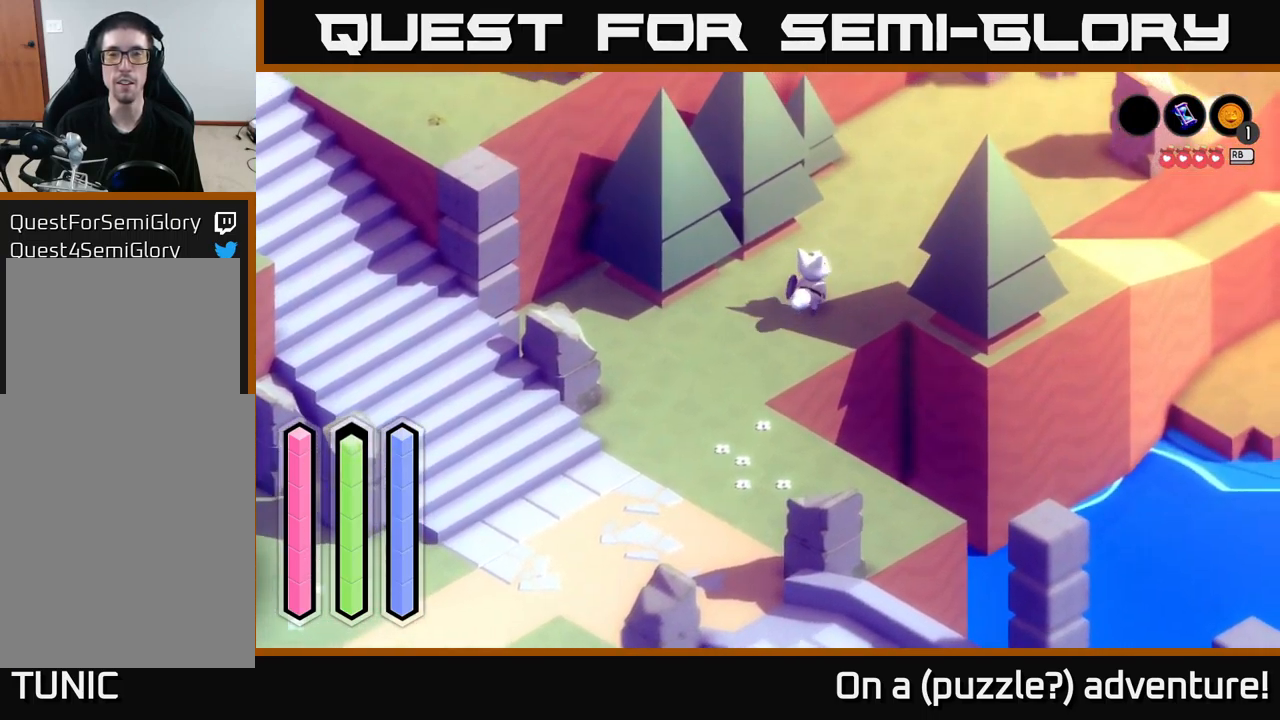
Gameplay with a controller (Xbox layout); each line is a JSON object with the inputs held at the frame after it. "events" lists button and stick changes between this image and that frame as [ms after this image, input, new state], when the widget could be followed in between.
{"buttons": ["A"], "left_stick": "up-right", "right_stick": "center", "events": []}
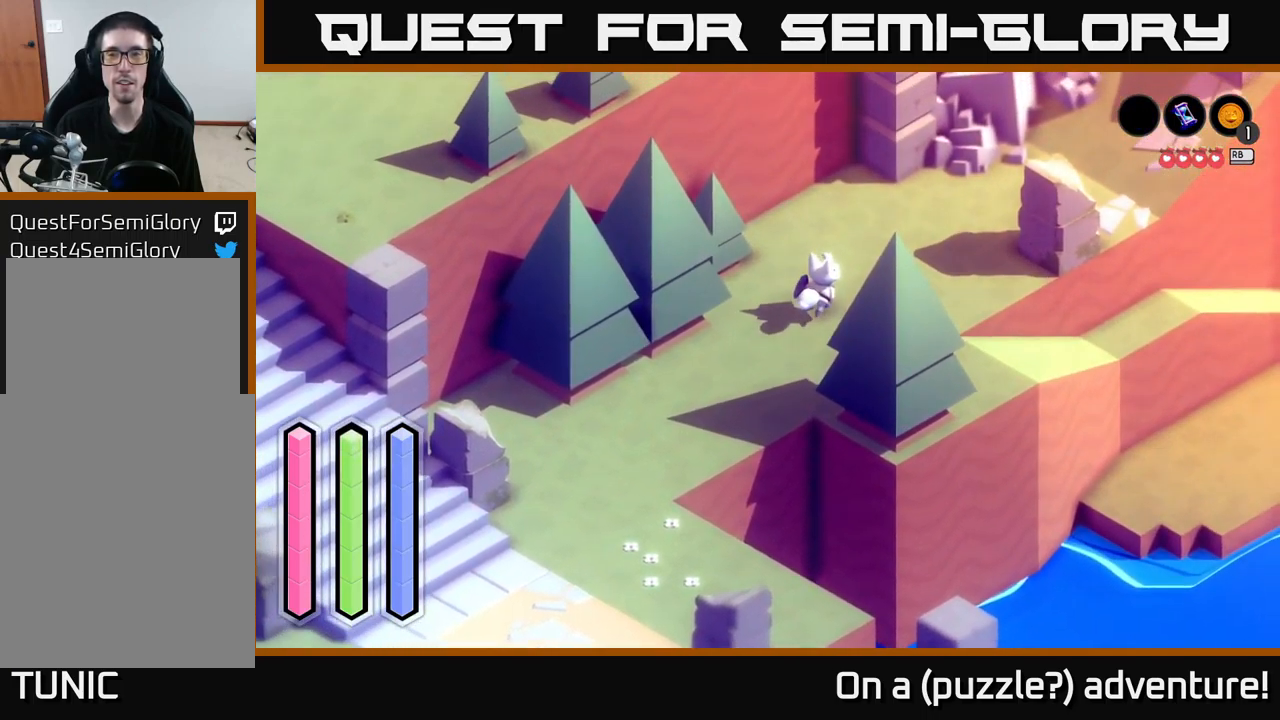
{"buttons": ["A"], "left_stick": "up-right", "right_stick": "center", "events": []}
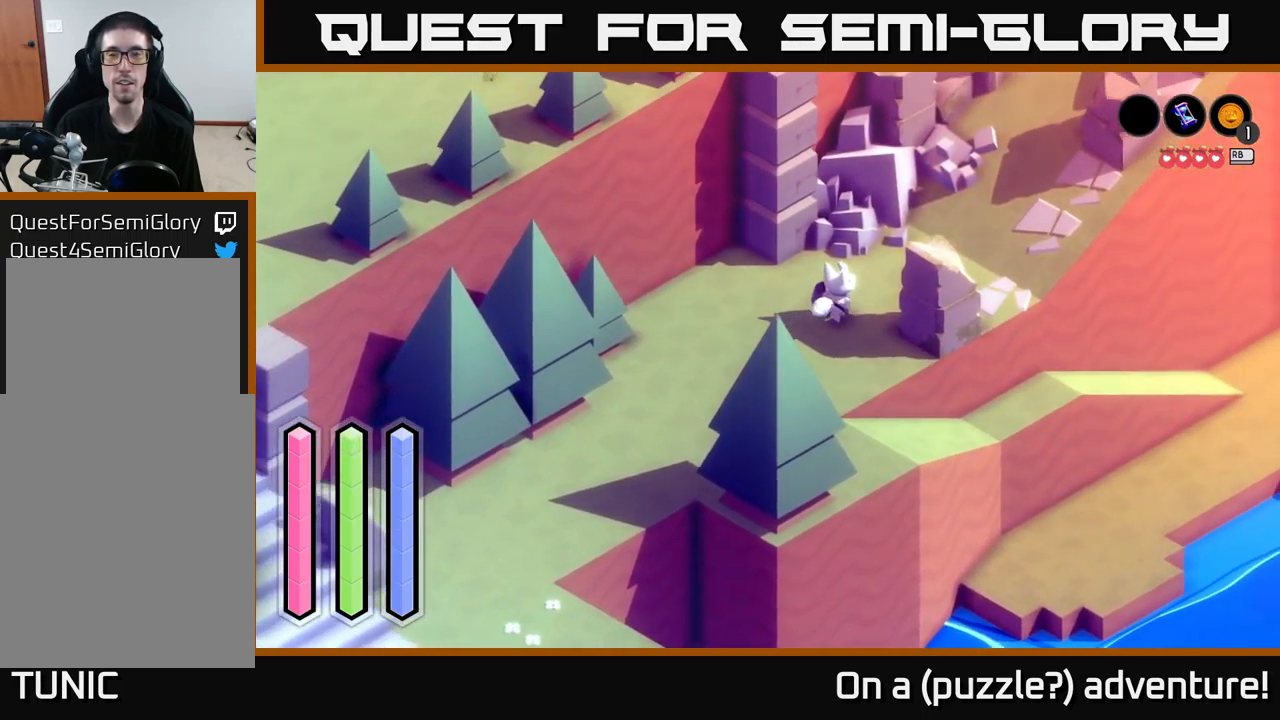
{"buttons": [], "left_stick": "up", "right_stick": "center", "events": [[216, "left_stick", "up"], [266, "A", "up"]]}
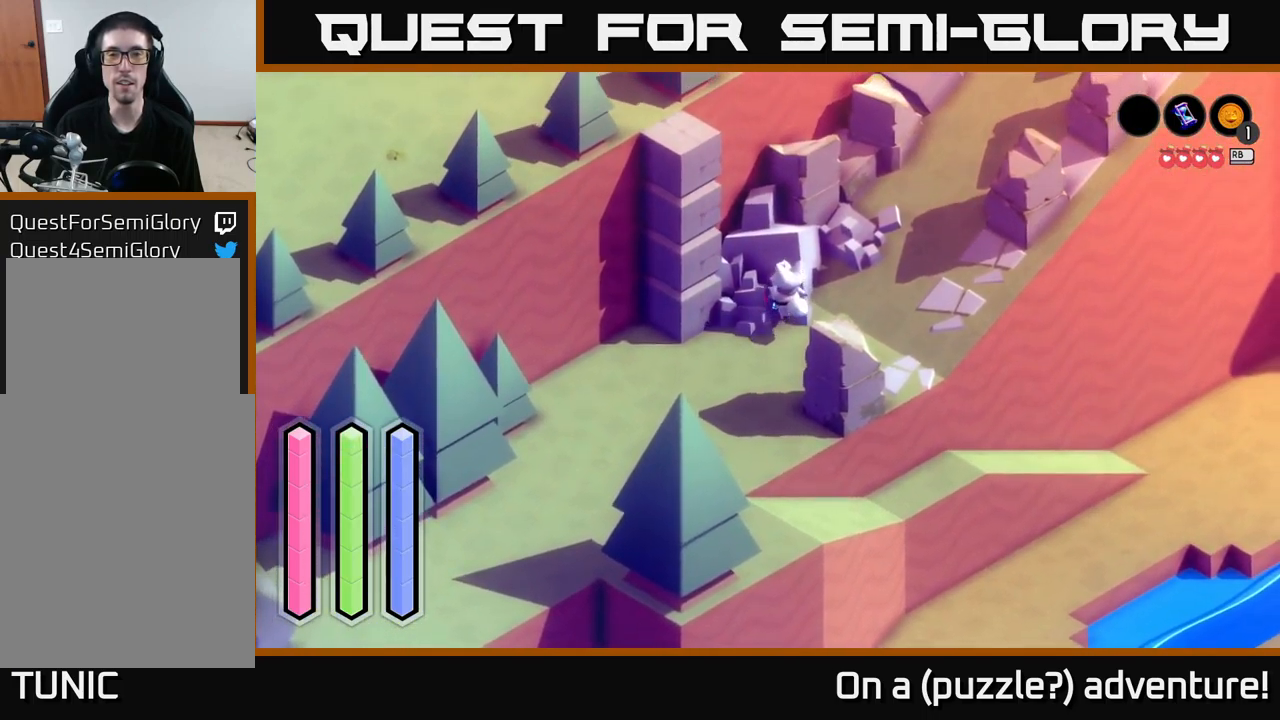
{"buttons": [], "left_stick": "center", "right_stick": "center", "events": [[150, "A", "down"], [250, "left_stick", "center"], [433, "A", "up"]]}
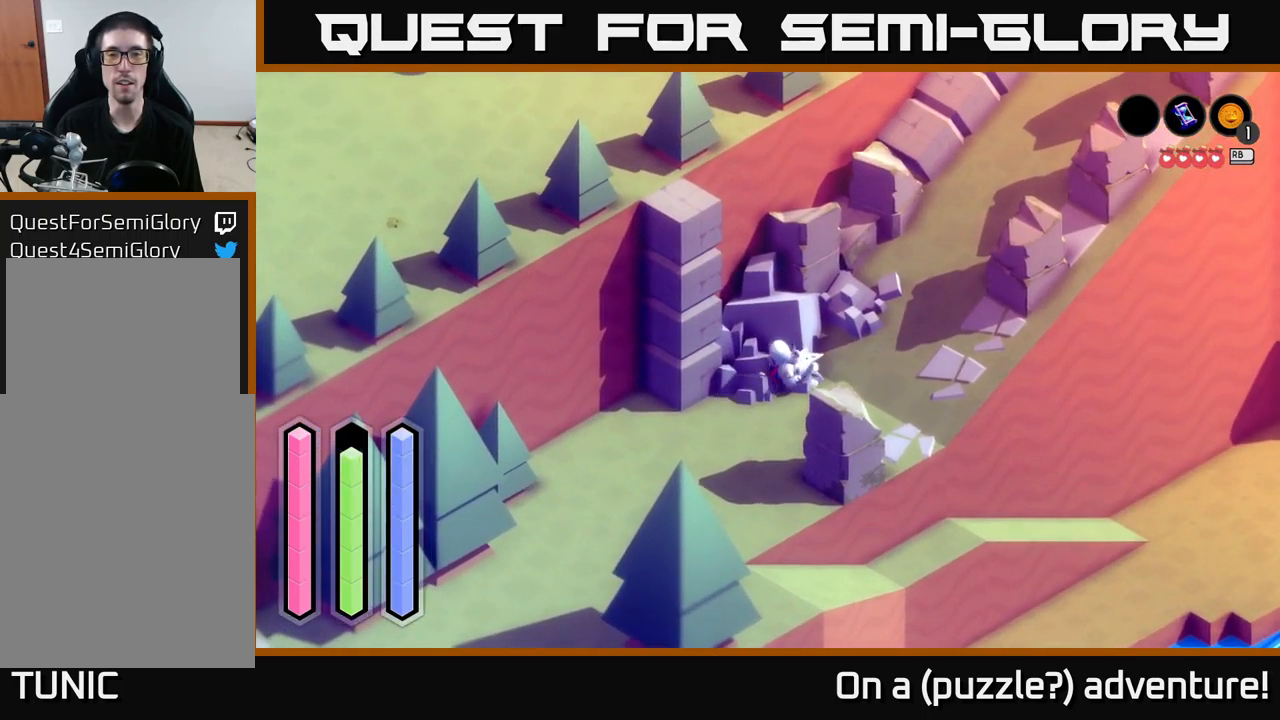
{"buttons": [], "left_stick": "up-right", "right_stick": "center", "events": [[183, "left_stick", "right"], [466, "left_stick", "up-right"]]}
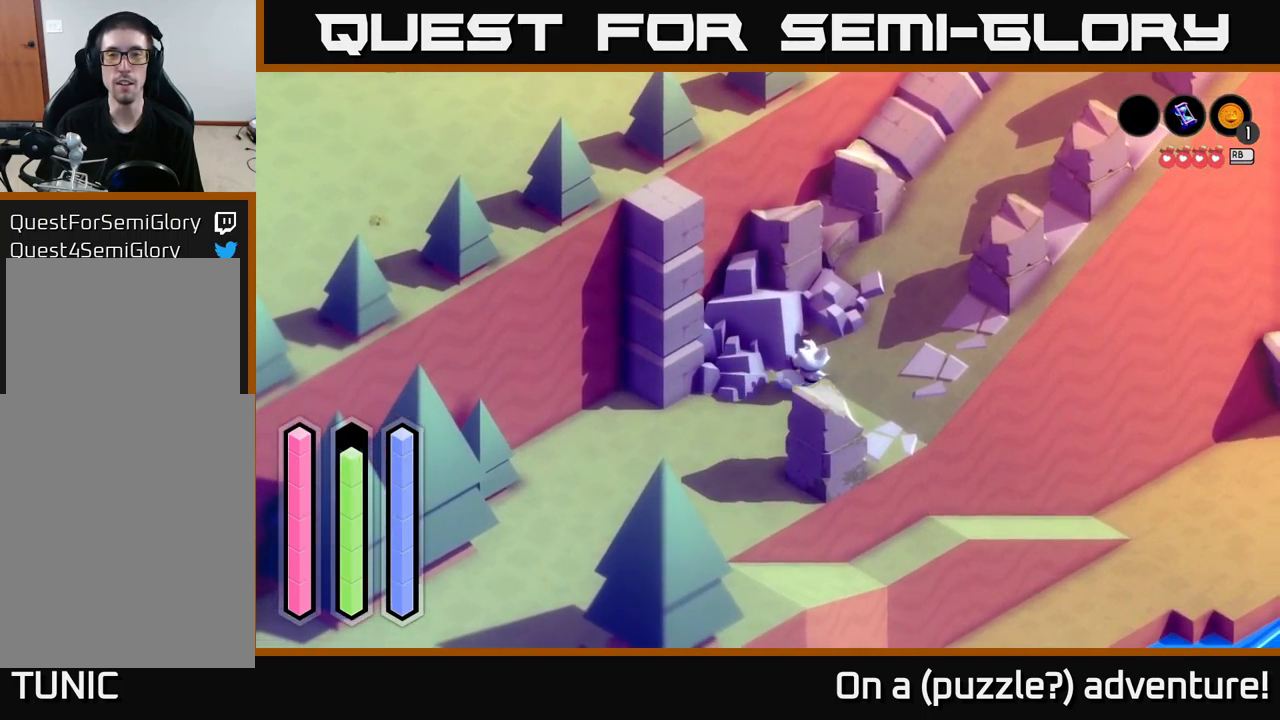
{"buttons": ["A"], "left_stick": "up-right", "right_stick": "center", "events": [[150, "A", "down"]]}
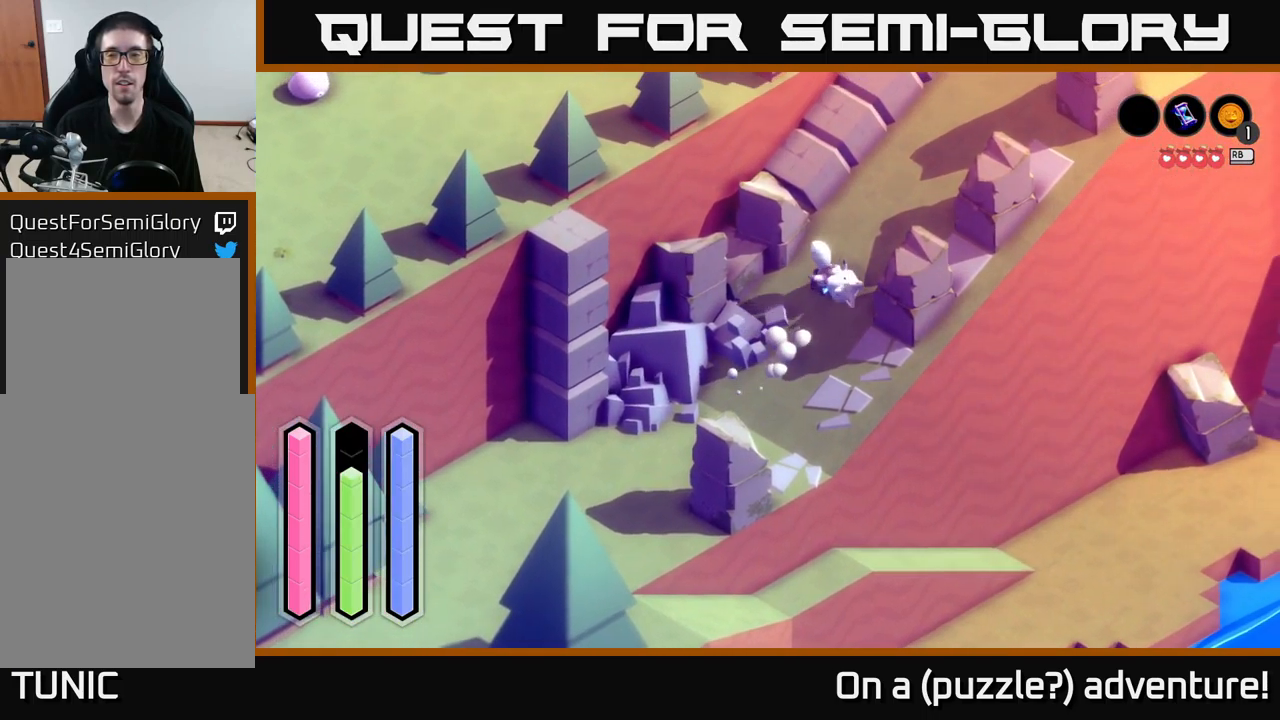
{"buttons": ["A"], "left_stick": "up-right", "right_stick": "center", "events": []}
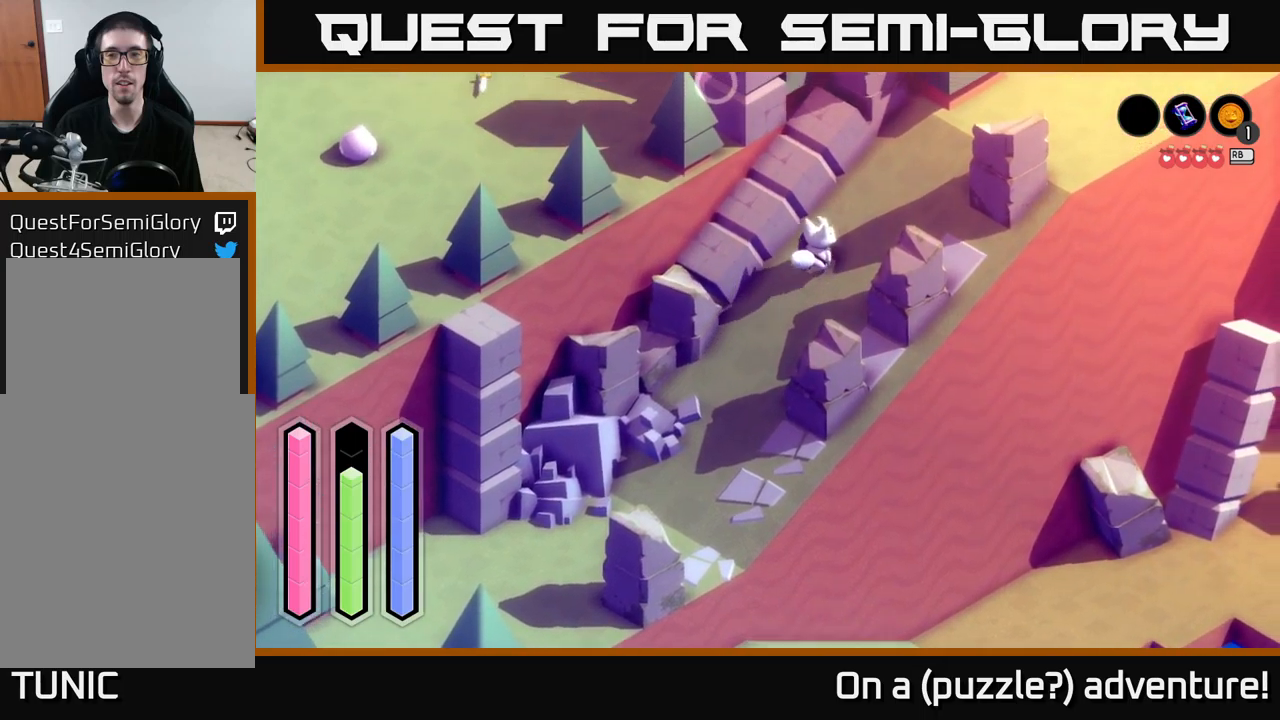
{"buttons": ["A"], "left_stick": "right", "right_stick": "center", "events": [[417, "left_stick", "right"]]}
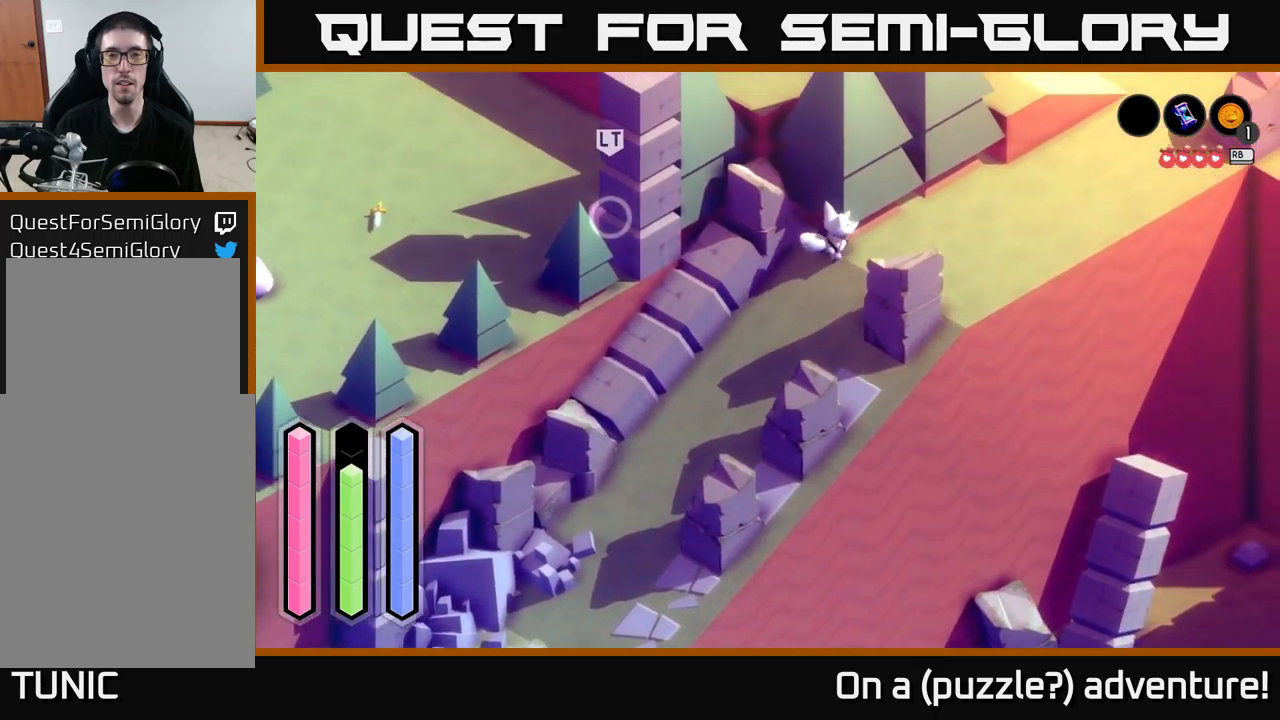
{"buttons": ["A"], "left_stick": "center", "right_stick": "center", "events": [[150, "left_stick", "up-right"], [433, "left_stick", "center"]]}
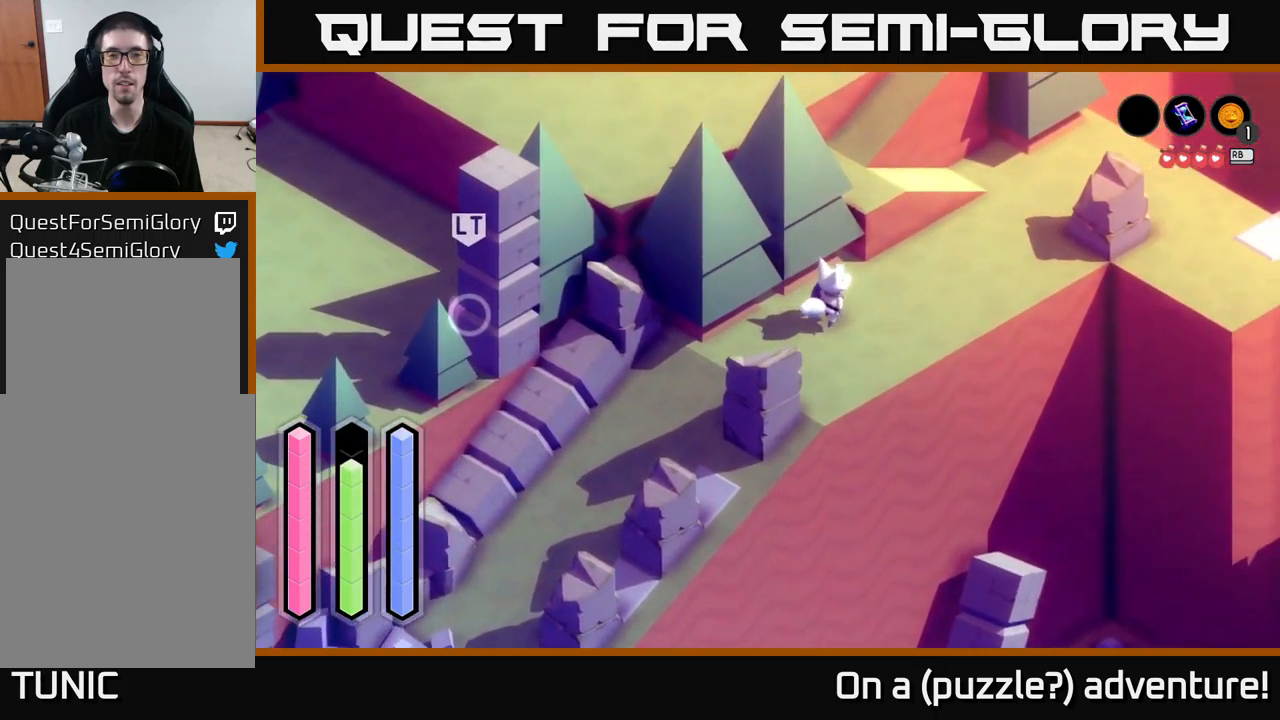
{"buttons": ["A"], "left_stick": "center", "right_stick": "center", "events": []}
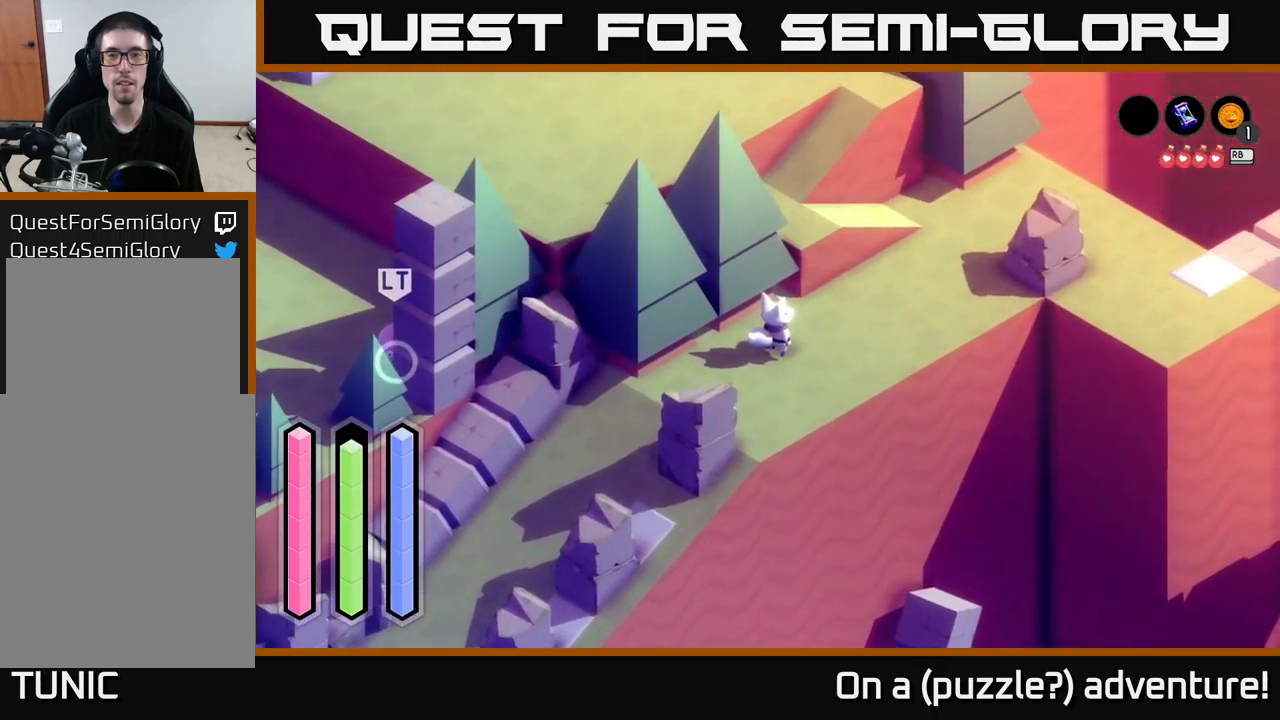
{"buttons": ["A"], "left_stick": "up-right", "right_stick": "center", "events": [[117, "left_stick", "right"], [167, "left_stick", "up-right"], [300, "A", "up"], [400, "A", "down"]]}
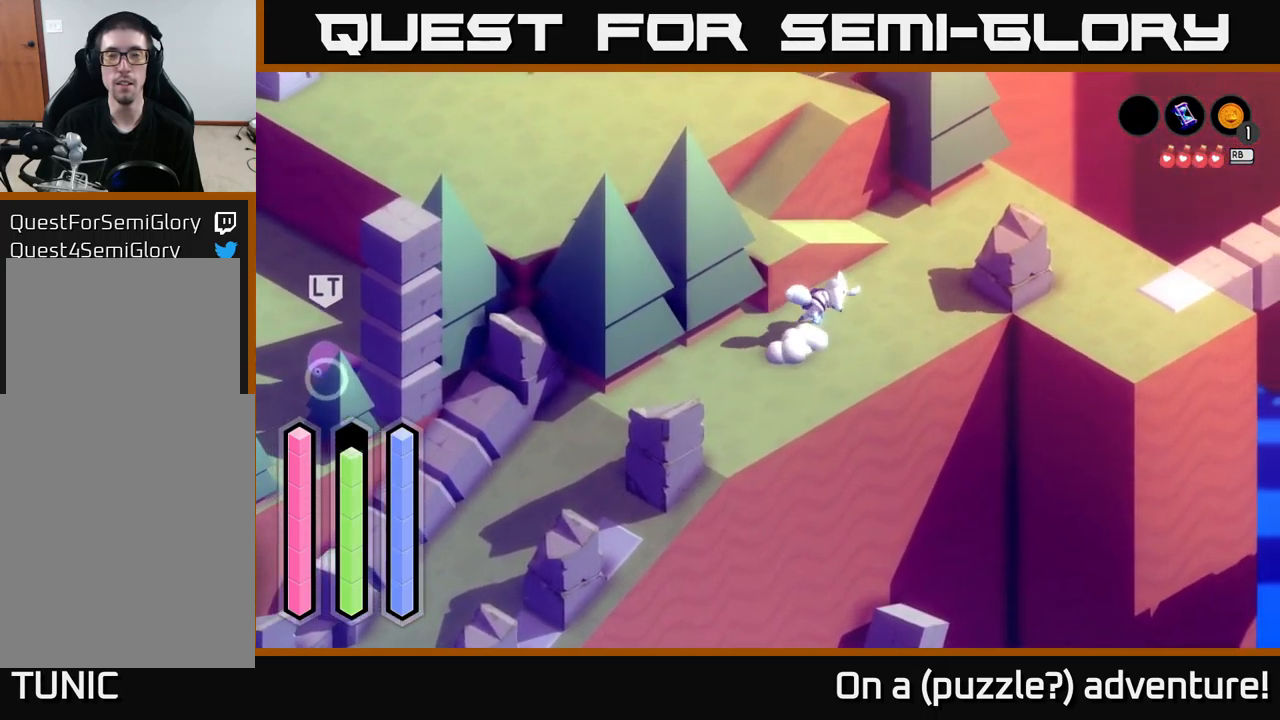
{"buttons": ["START"], "left_stick": "center", "right_stick": "center", "events": [[250, "A", "up"], [433, "left_stick", "center"], [467, "START", "down"]]}
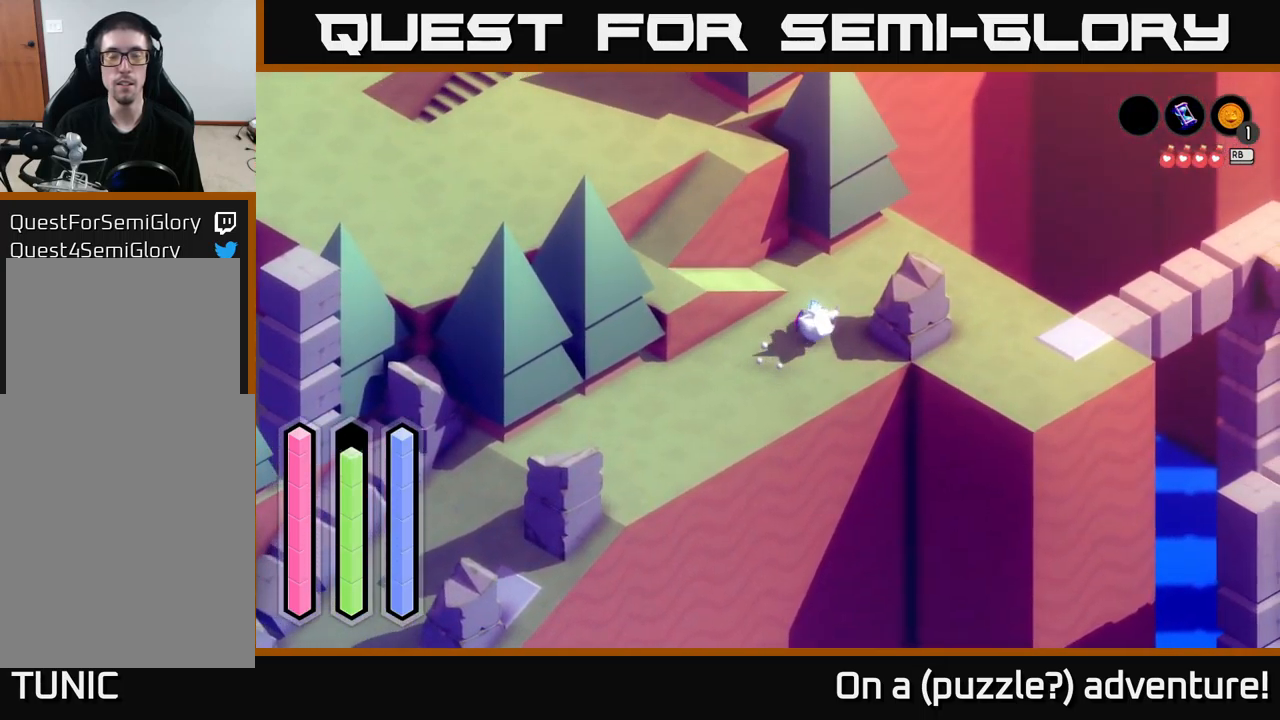
{"buttons": [], "left_stick": "center", "right_stick": "center", "events": [[117, "START", "up"]]}
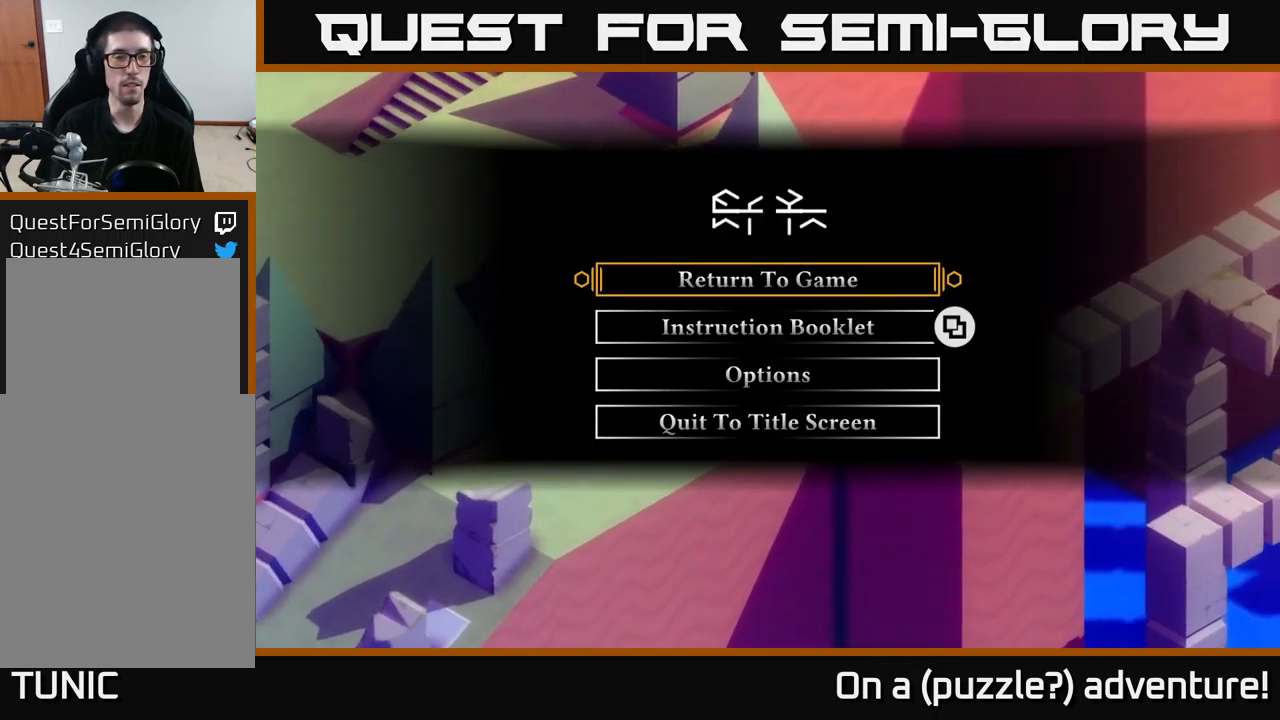
{"buttons": [], "left_stick": "center", "right_stick": "center", "events": [[217, "A", "down"], [333, "A", "up"], [417, "L1", "down"], [500, "L1", "up"]]}
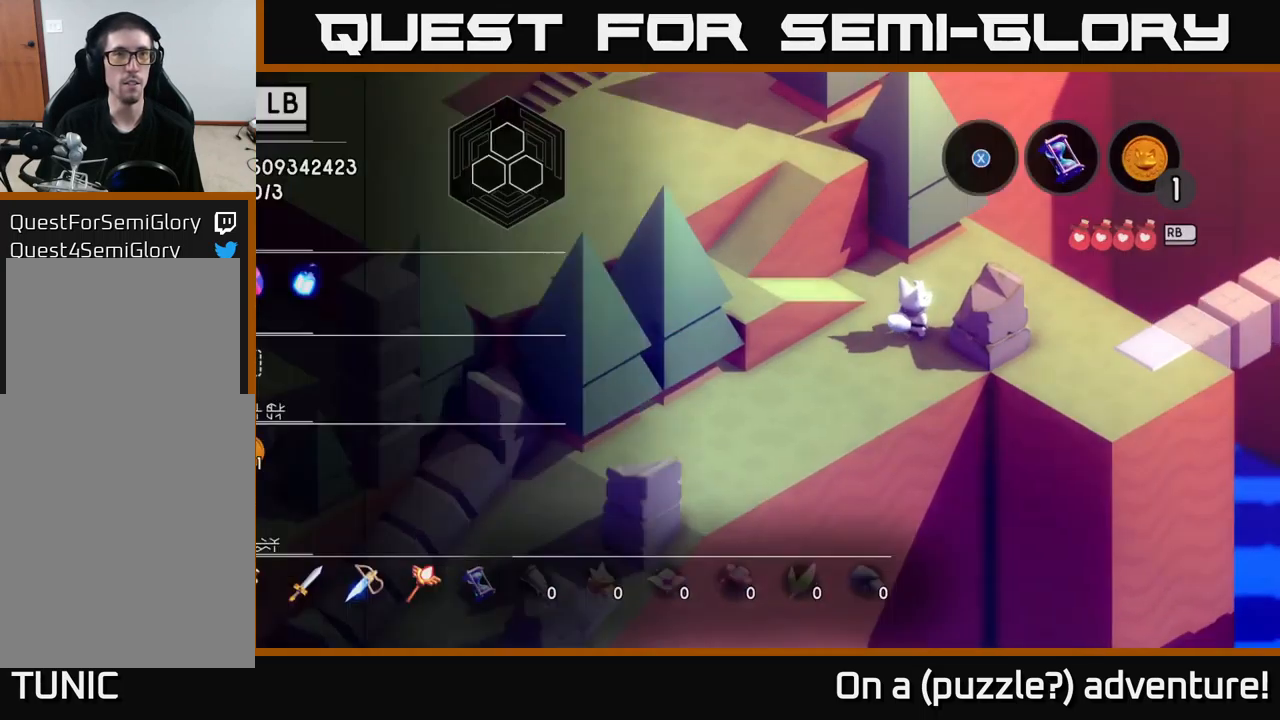
{"buttons": [], "left_stick": "center", "right_stick": "center", "events": []}
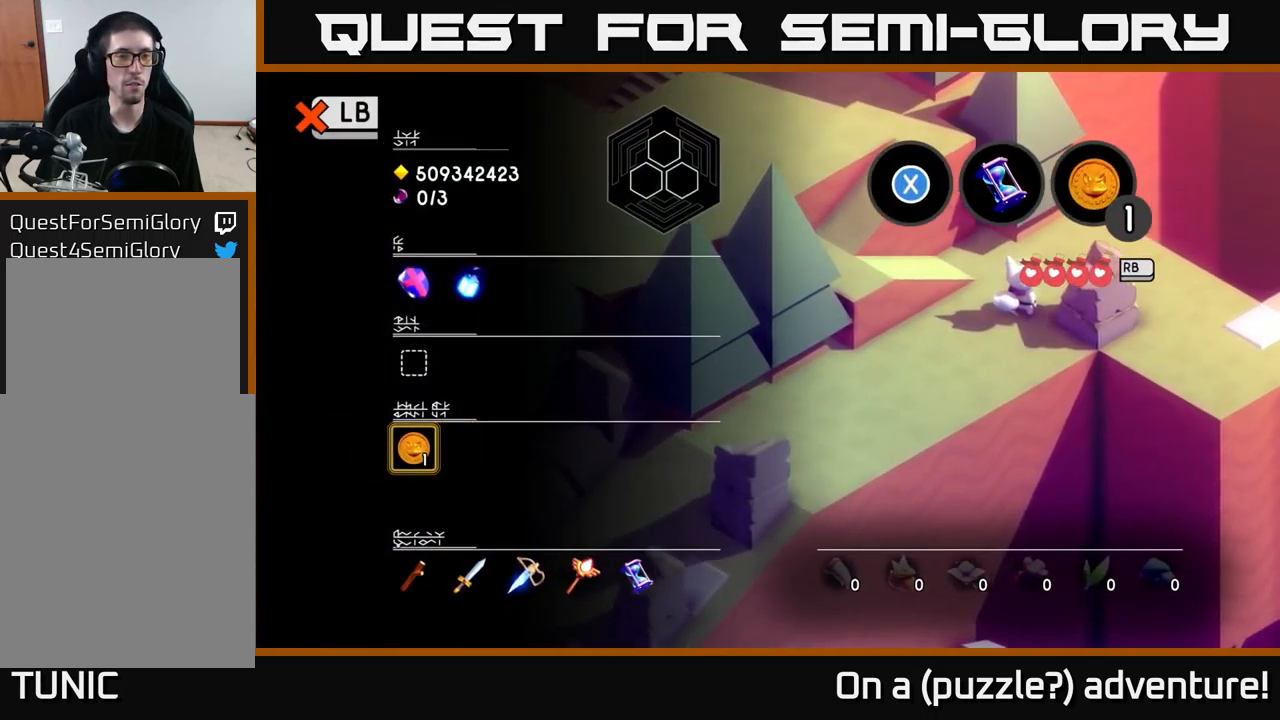
{"buttons": [], "left_stick": "right", "right_stick": "center", "events": [[117, "left_stick", "down"], [267, "left_stick", "center"], [417, "left_stick", "right"]]}
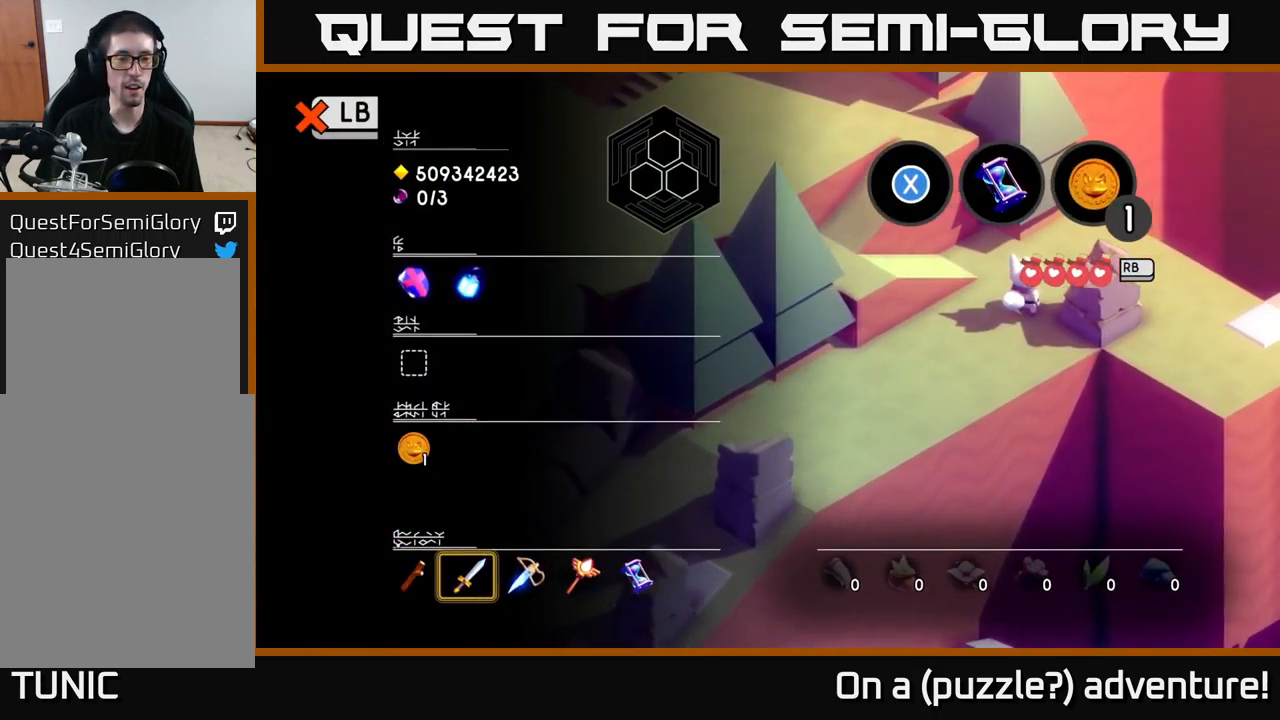
{"buttons": [], "left_stick": "center", "right_stick": "center", "events": [[67, "left_stick", "center"], [100, "A", "down"], [217, "A", "up"]]}
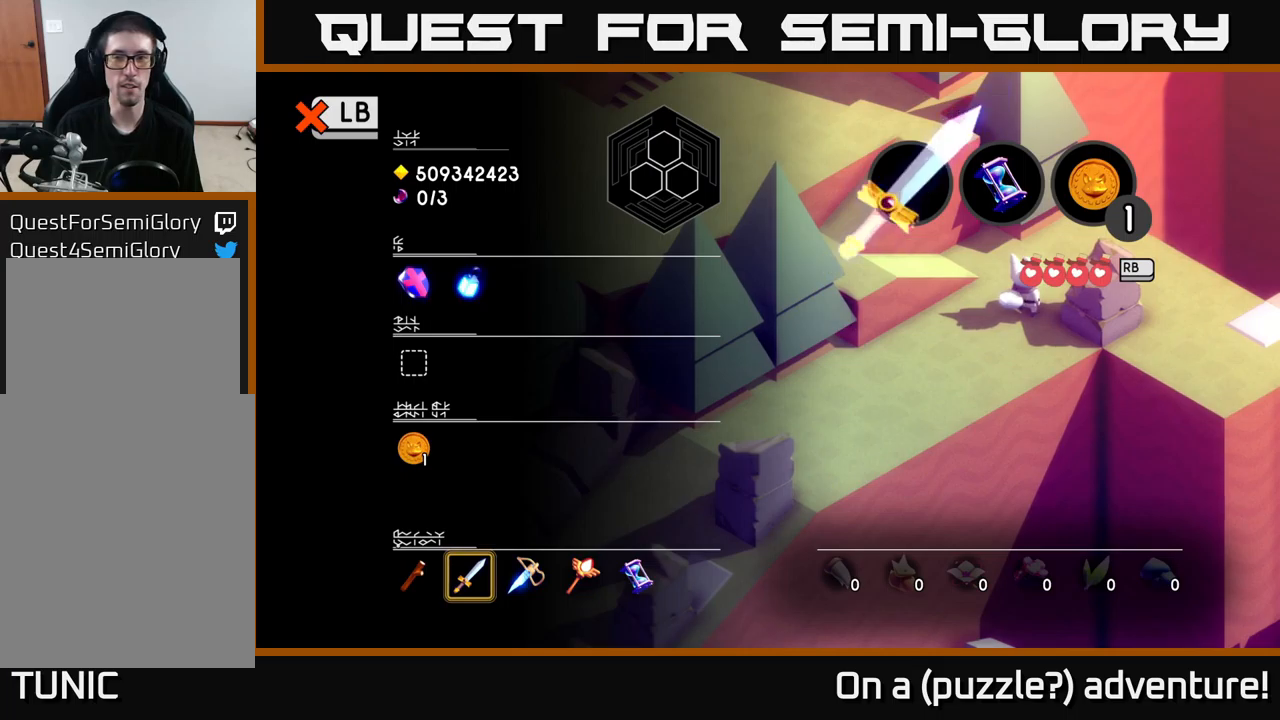
{"buttons": [], "left_stick": "center", "right_stick": "center", "events": [[34, "X", "down"], [100, "X", "up"], [334, "L1", "down"], [384, "L1", "up"]]}
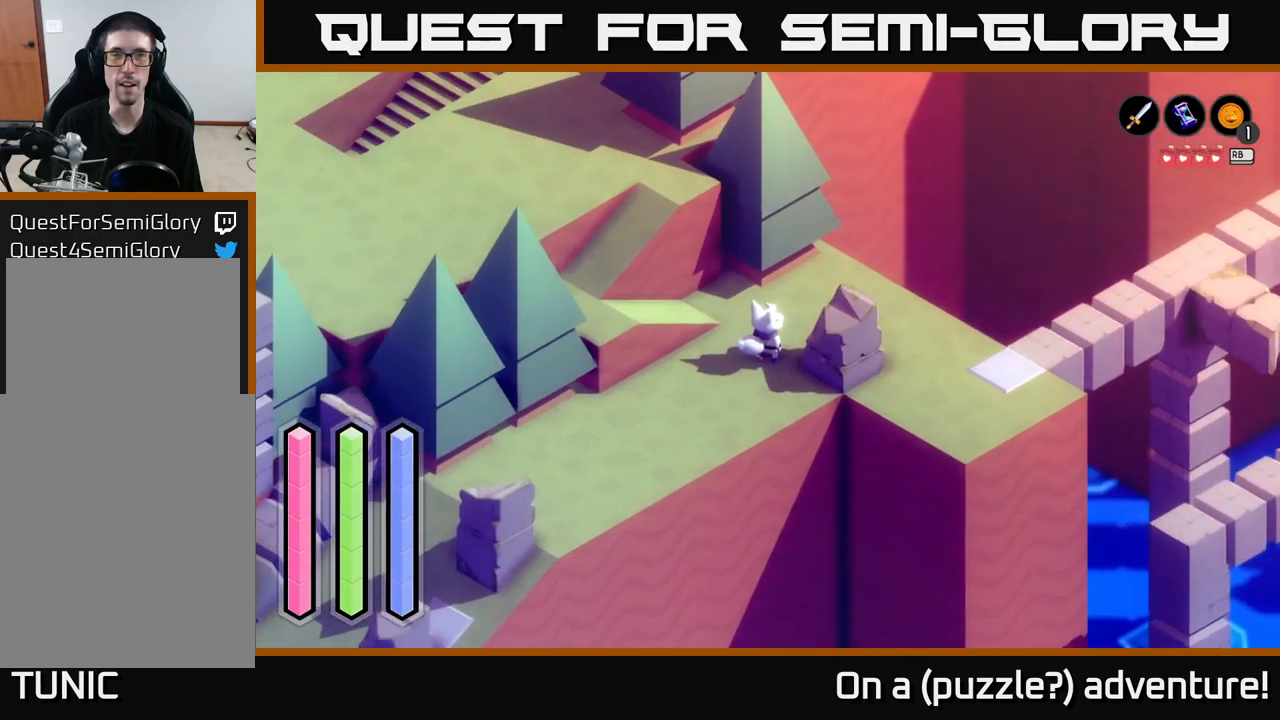
{"buttons": [], "left_stick": "up-right", "right_stick": "center", "events": [[300, "left_stick", "up-right"]]}
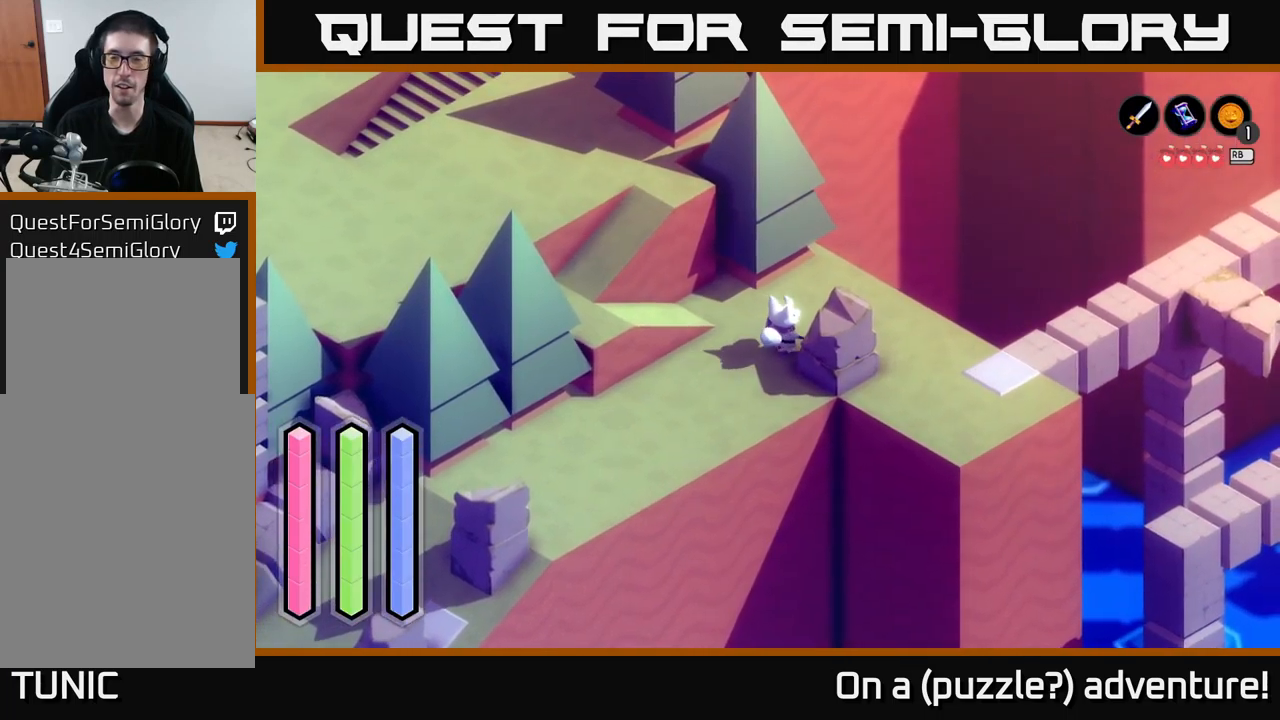
{"buttons": [], "left_stick": "up-right", "right_stick": "center", "events": [[117, "left_stick", "down-right"], [134, "A", "down"], [200, "left_stick", "right"], [350, "A", "up"], [400, "left_stick", "up-right"]]}
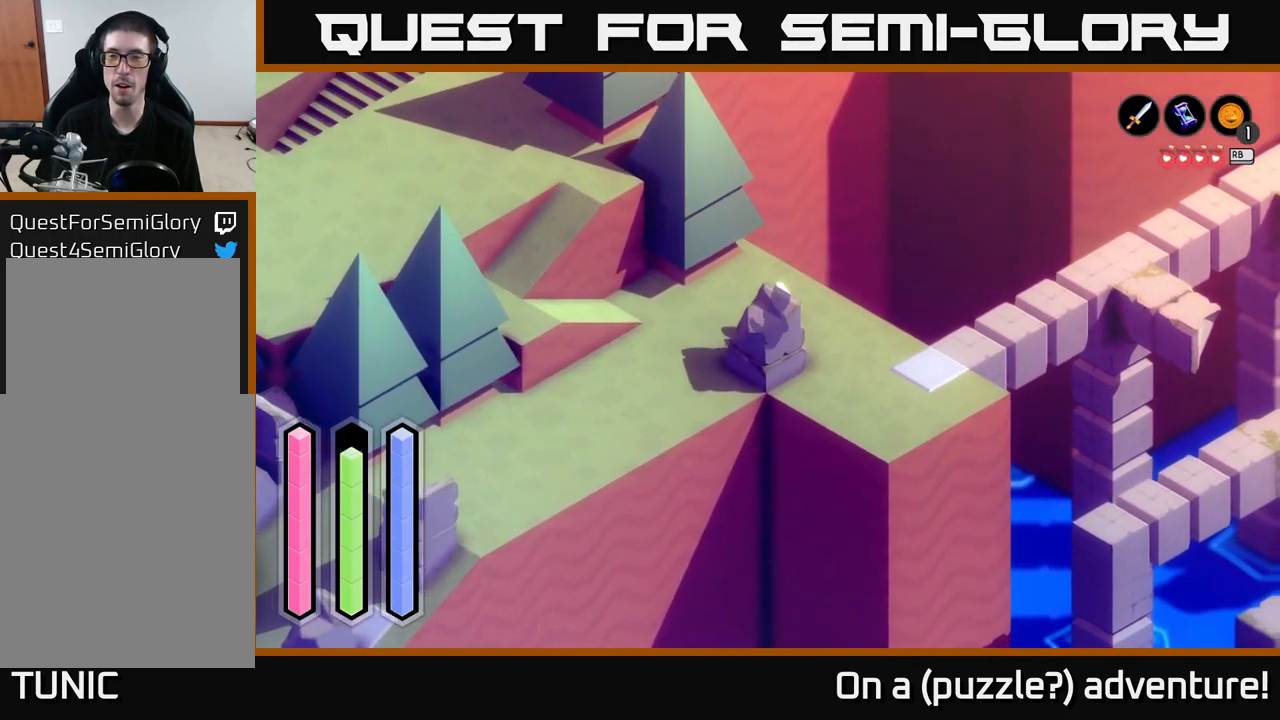
{"buttons": [], "left_stick": "right", "right_stick": "center", "events": [[184, "left_stick", "down-right"], [317, "left_stick", "right"]]}
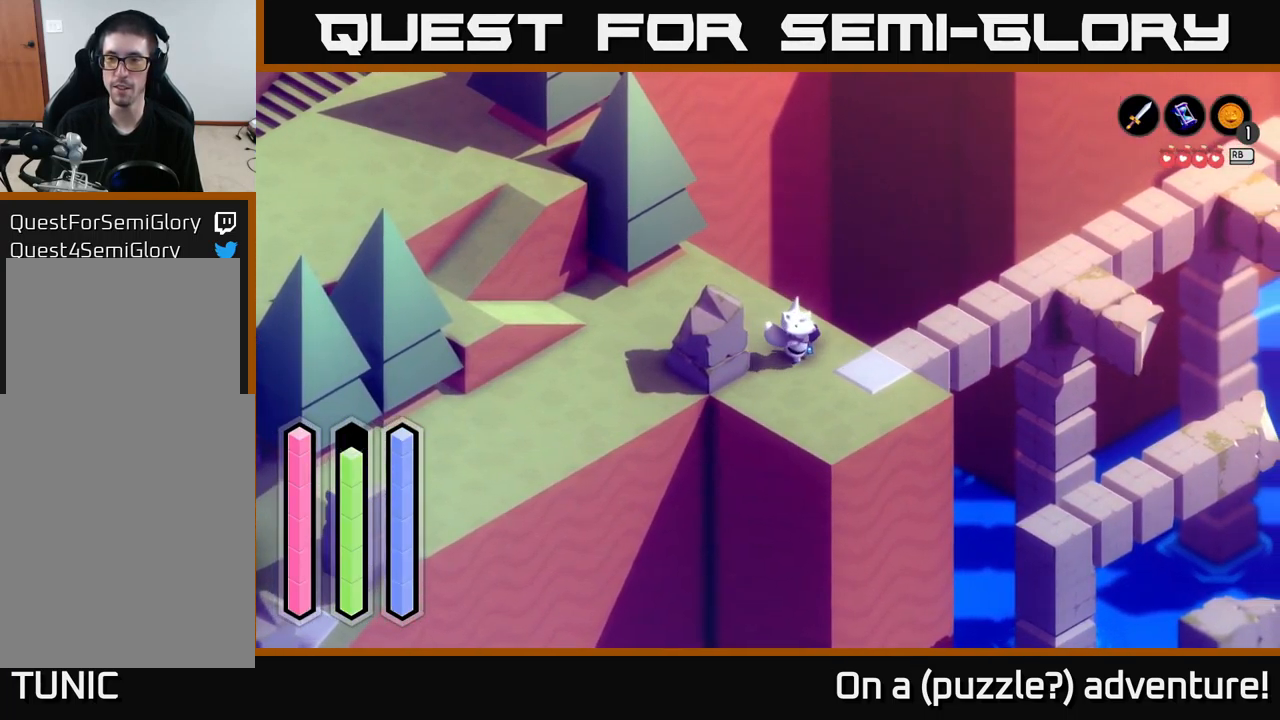
{"buttons": ["A"], "left_stick": "up-right", "right_stick": "center", "events": [[350, "left_stick", "up-right"], [450, "A", "down"]]}
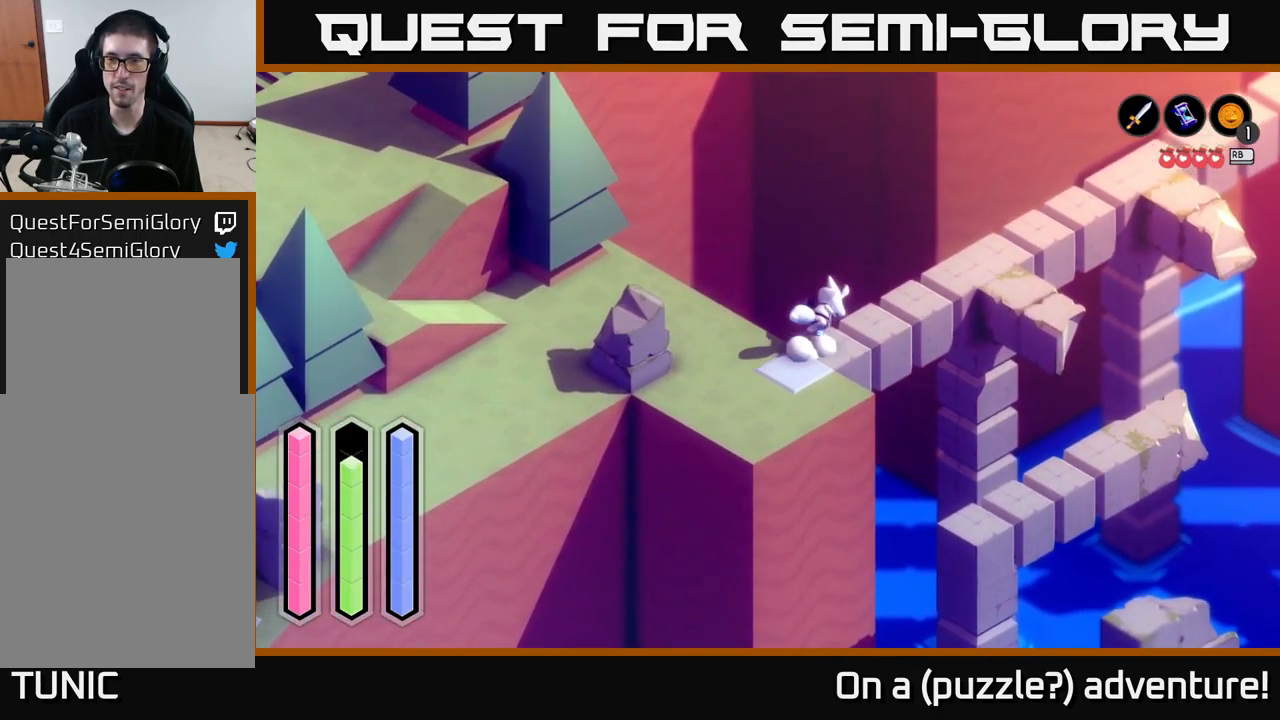
{"buttons": ["A"], "left_stick": "up-right", "right_stick": "center", "events": []}
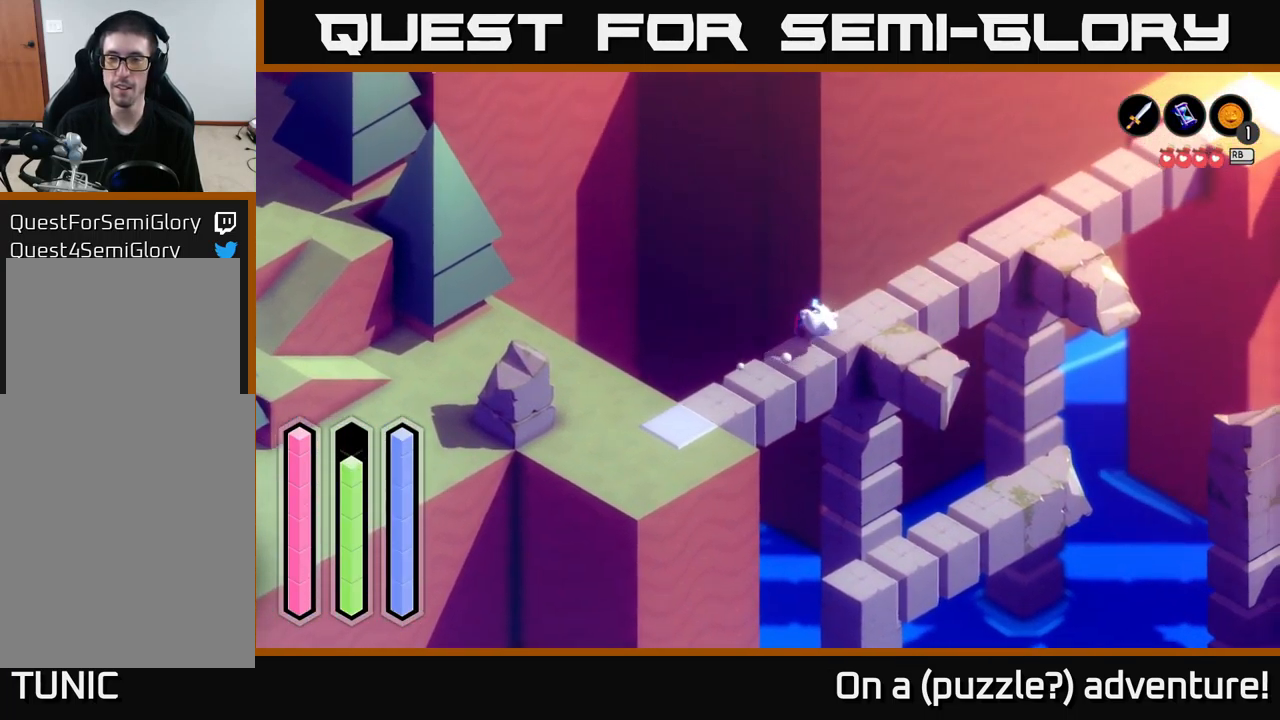
{"buttons": ["A"], "left_stick": "up-right", "right_stick": "center", "events": []}
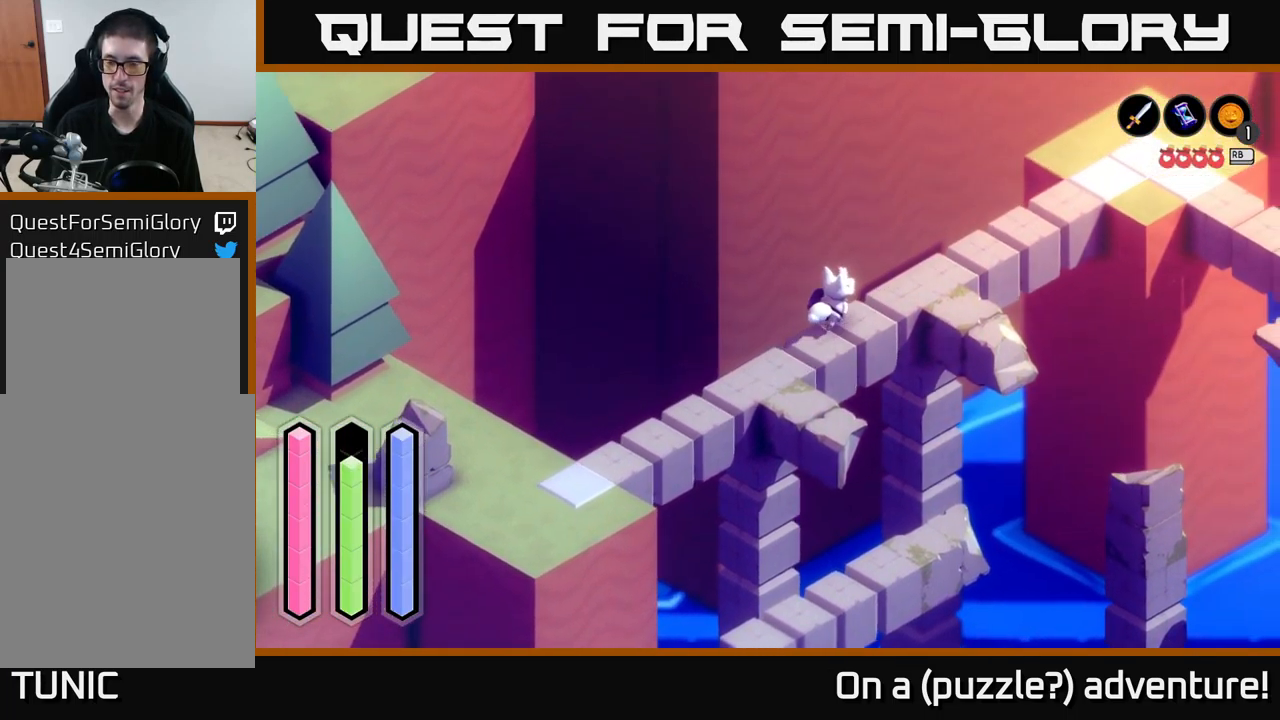
{"buttons": ["A"], "left_stick": "up-right", "right_stick": "center", "events": []}
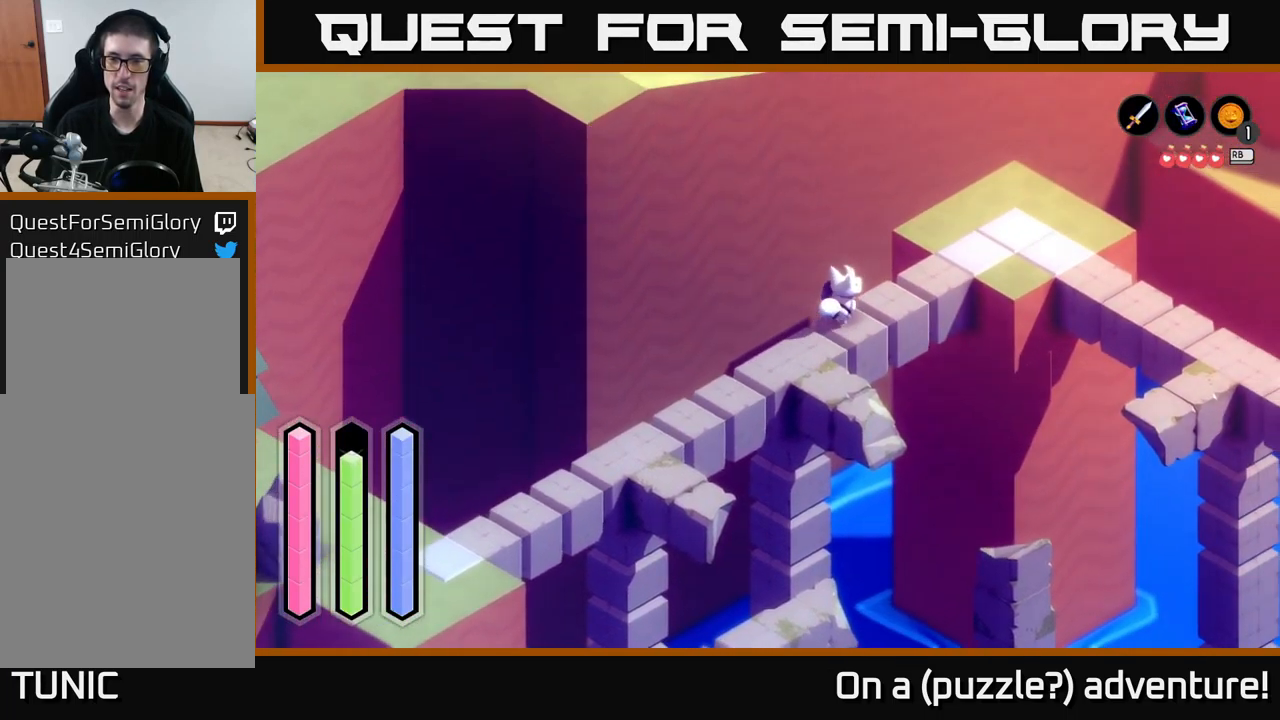
{"buttons": [], "left_stick": "up-right", "right_stick": "center", "events": [[317, "A", "up"]]}
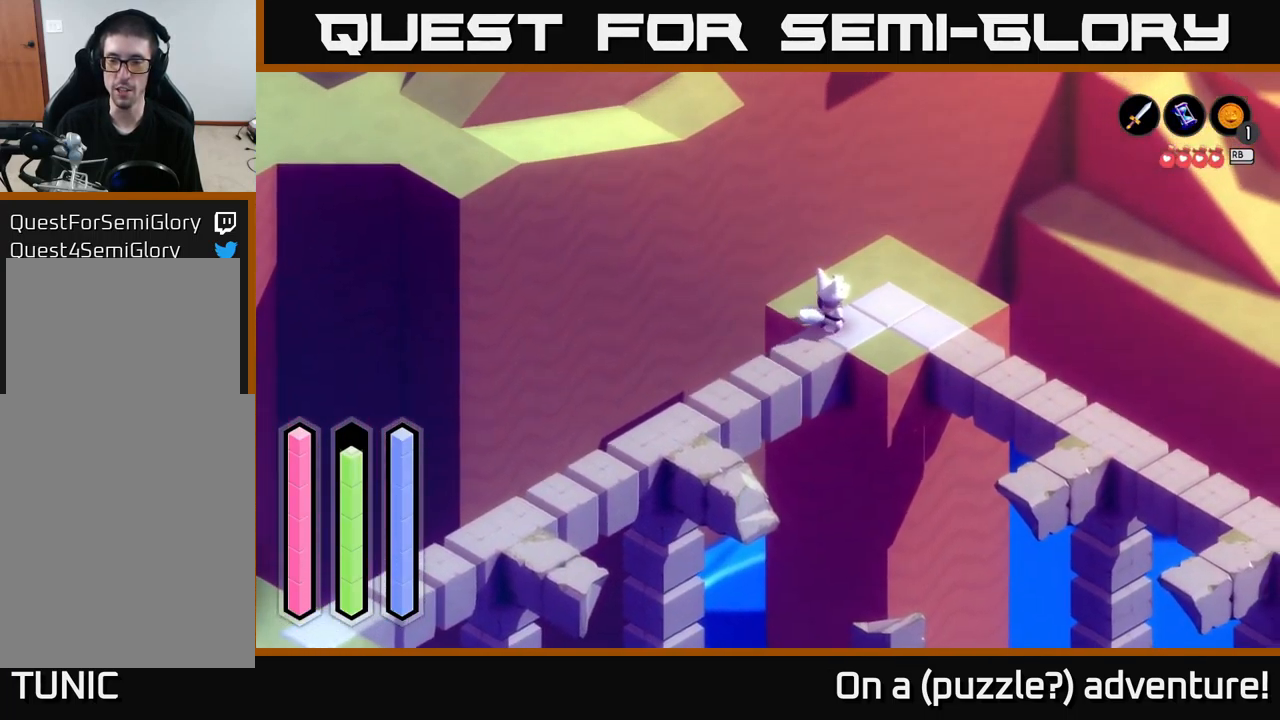
{"buttons": [], "left_stick": "right", "right_stick": "center", "events": [[34, "left_stick", "right"], [233, "left_stick", "center"], [350, "left_stick", "right"]]}
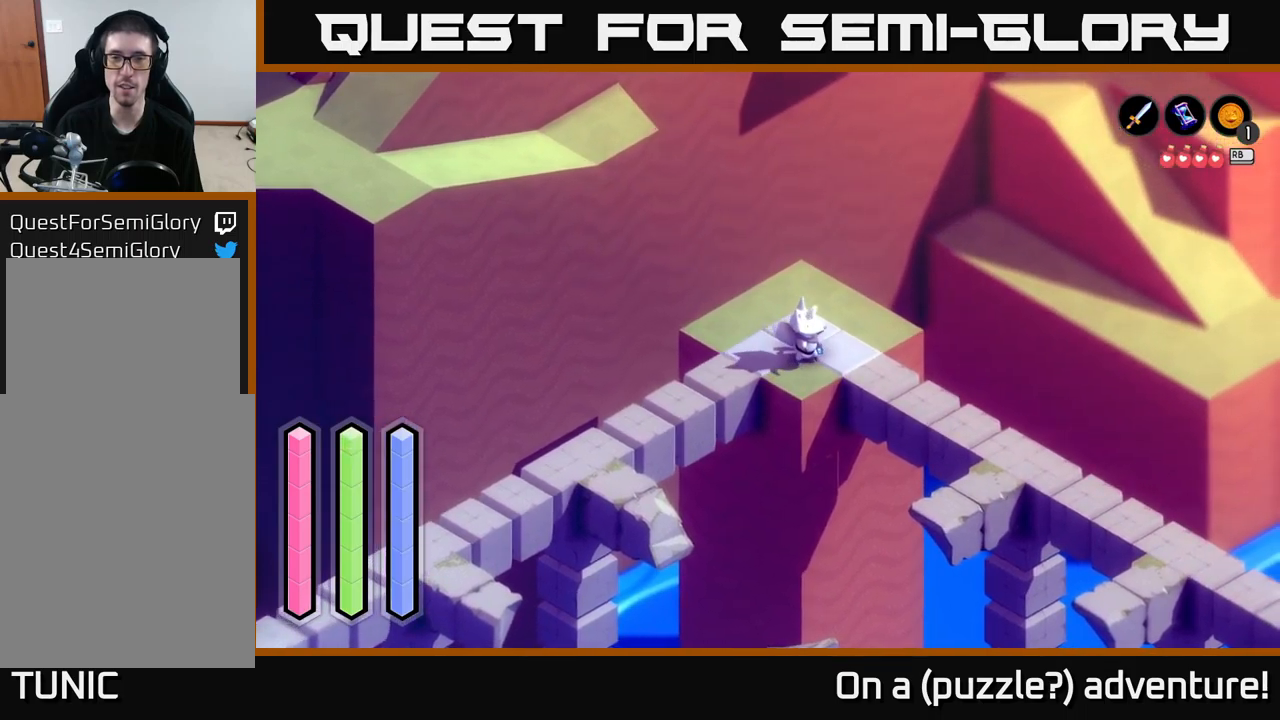
{"buttons": ["A"], "left_stick": "down-right", "right_stick": "center", "events": [[116, "left_stick", "down-right"], [200, "A", "down"]]}
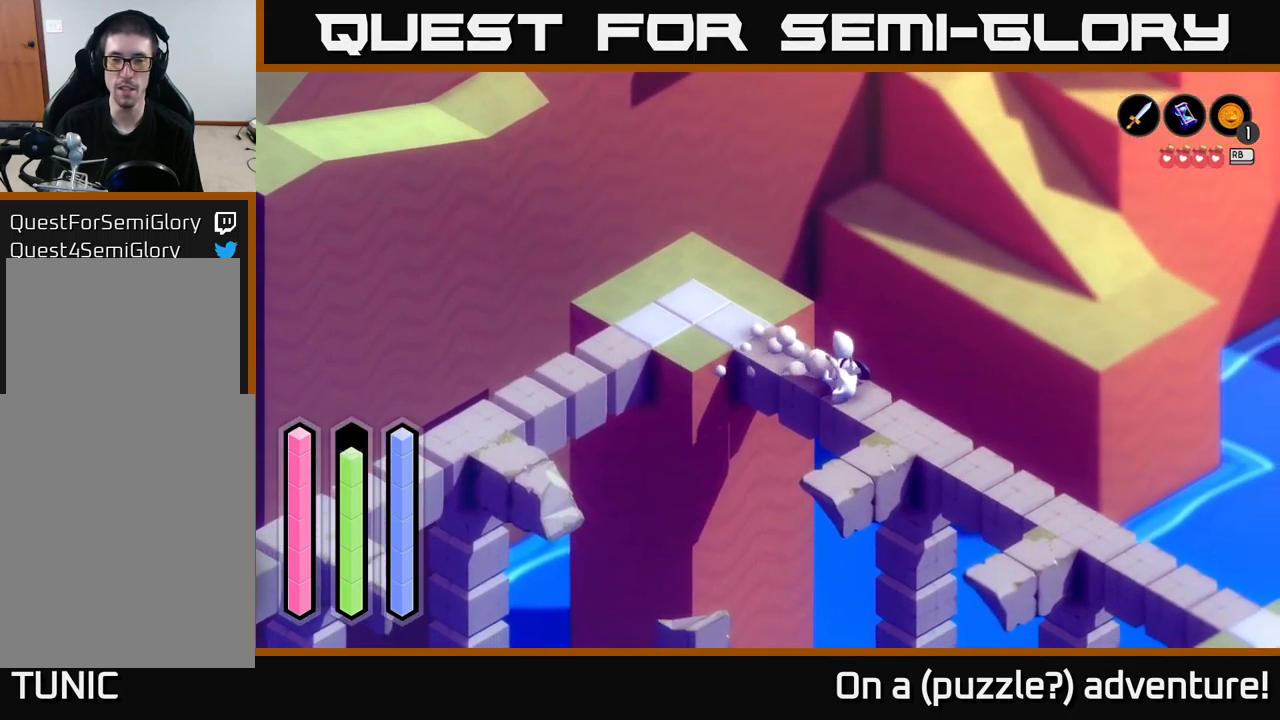
{"buttons": ["A"], "left_stick": "down-right", "right_stick": "center", "events": []}